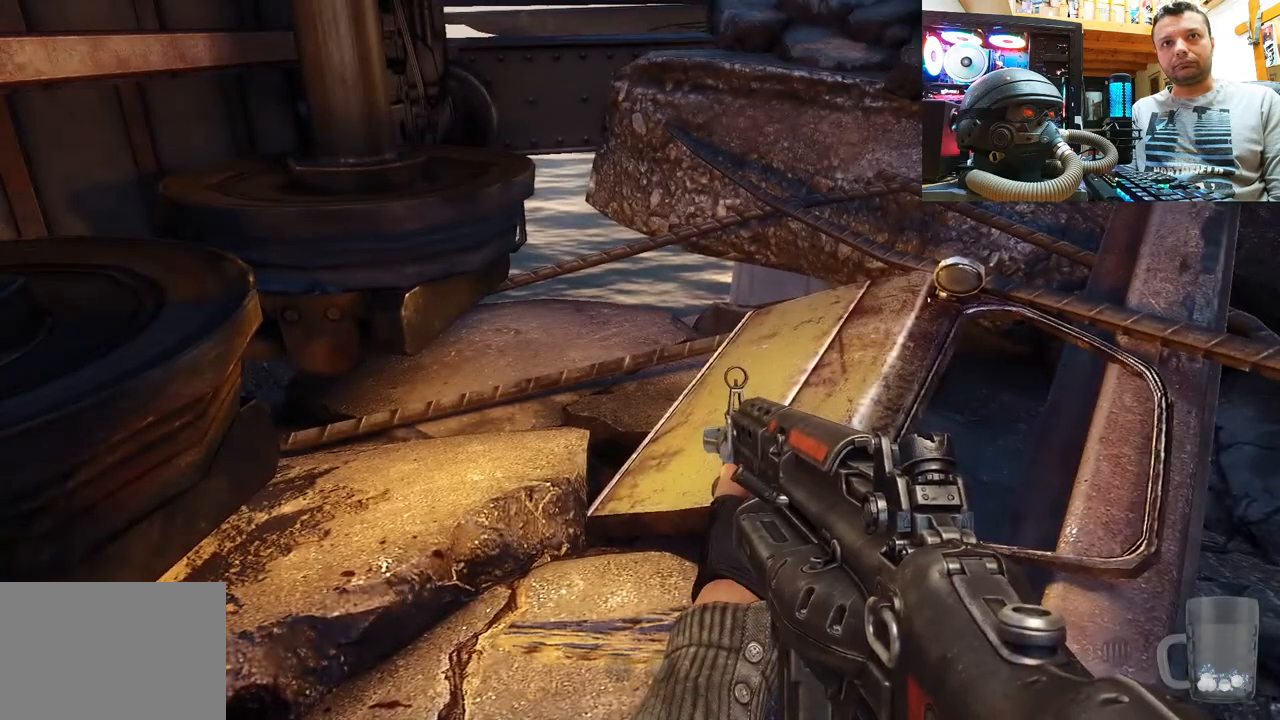
Gameplay with a controller (PlayStation layout); each line is a JSON object with the inputs held at the frame after it. "events" lists button and stick changes between this image and that frame as [ms after this image, input, new state], when the widget could be followed in between. Not read: L1 R3.
{"buttons": [], "left_stick": "center", "right_stick": "center", "events": [[50, "right_stick", "right"], [100, "right_stick", "up-right"], [250, "DPAD_DOWN", "down"], [250, "right_stick", "center"], [417, "DPAD_DOWN", "up"]]}
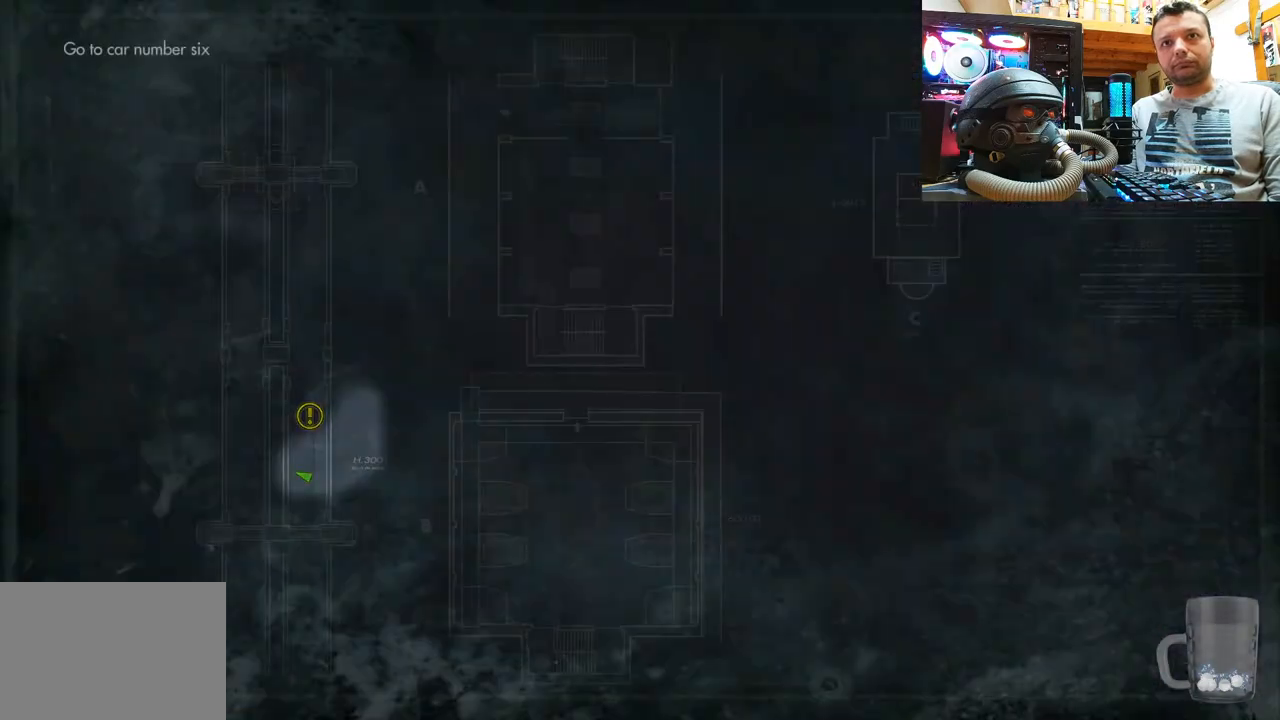
{"buttons": ["DPAD_DOWN"], "left_stick": "center", "right_stick": "center", "events": [[483, "DPAD_DOWN", "down"]]}
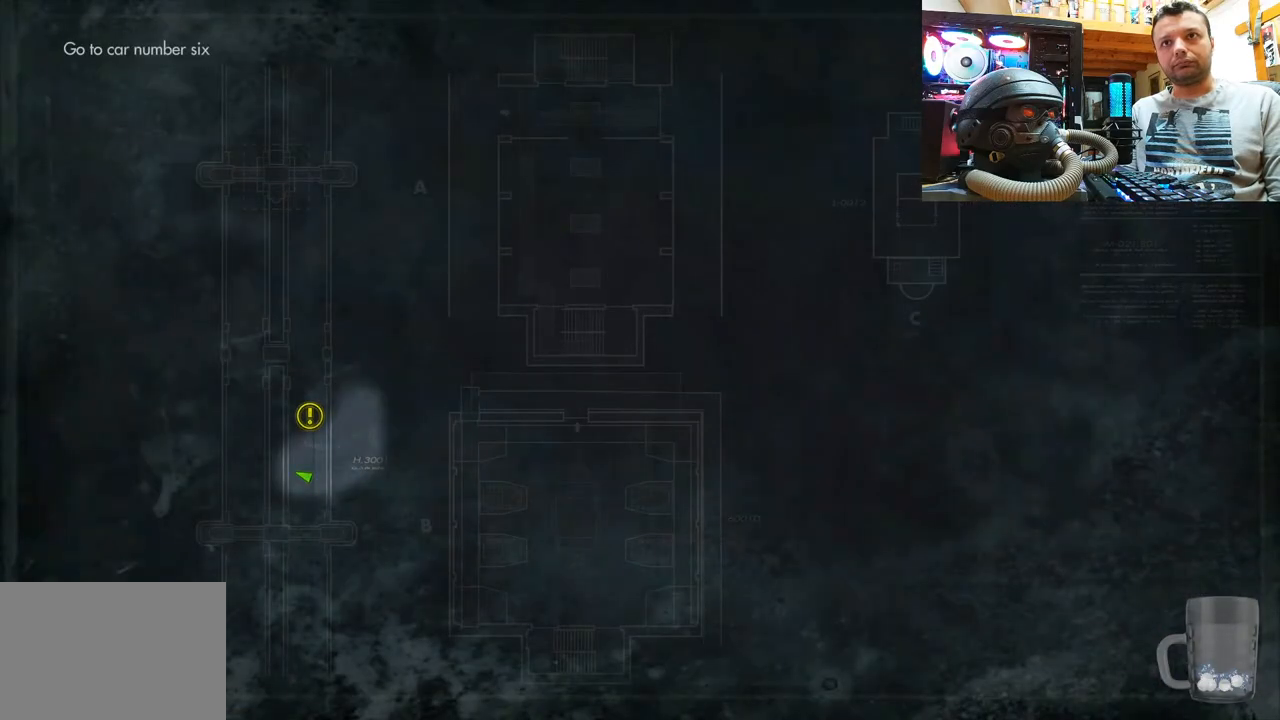
{"buttons": [], "left_stick": "center", "right_stick": "center", "events": [[283, "DPAD_DOWN", "up"], [333, "CIRCLE", "down"], [500, "CIRCLE", "up"]]}
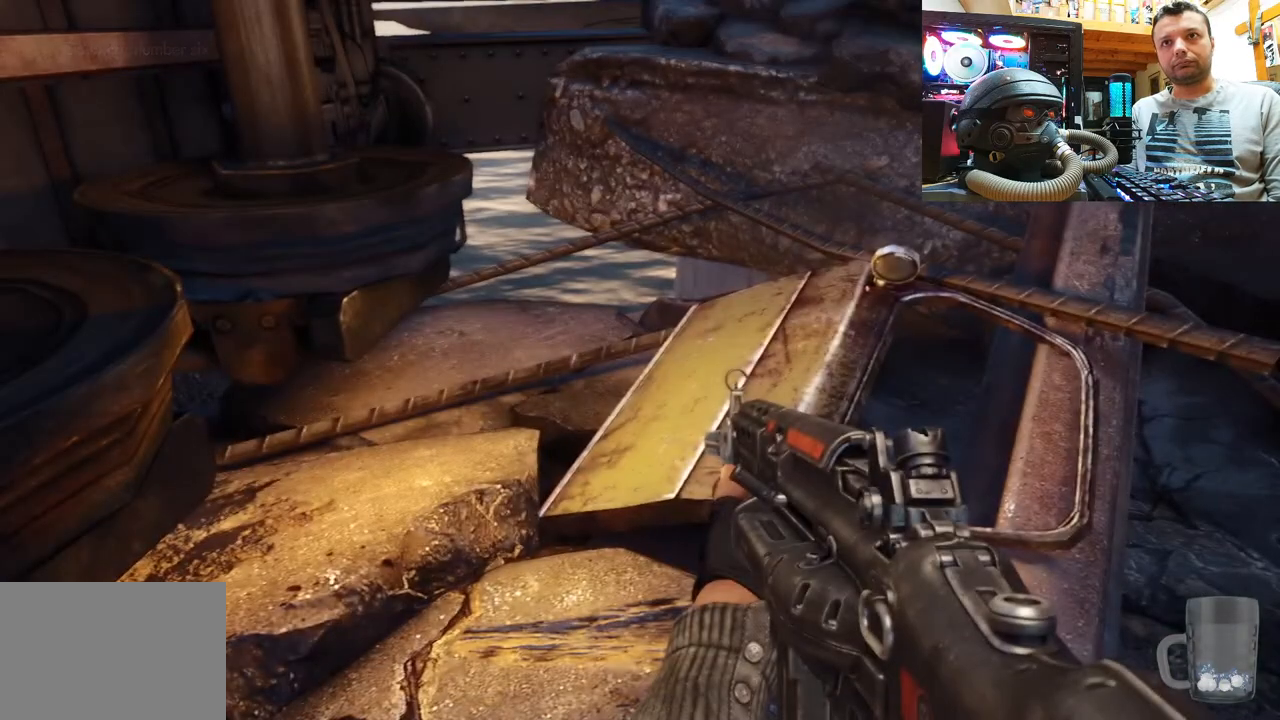
{"buttons": [], "left_stick": "up-right", "right_stick": "center", "events": [[150, "left_stick", "up-right"], [267, "right_stick", "up-right"], [350, "right_stick", "left"], [433, "right_stick", "center"]]}
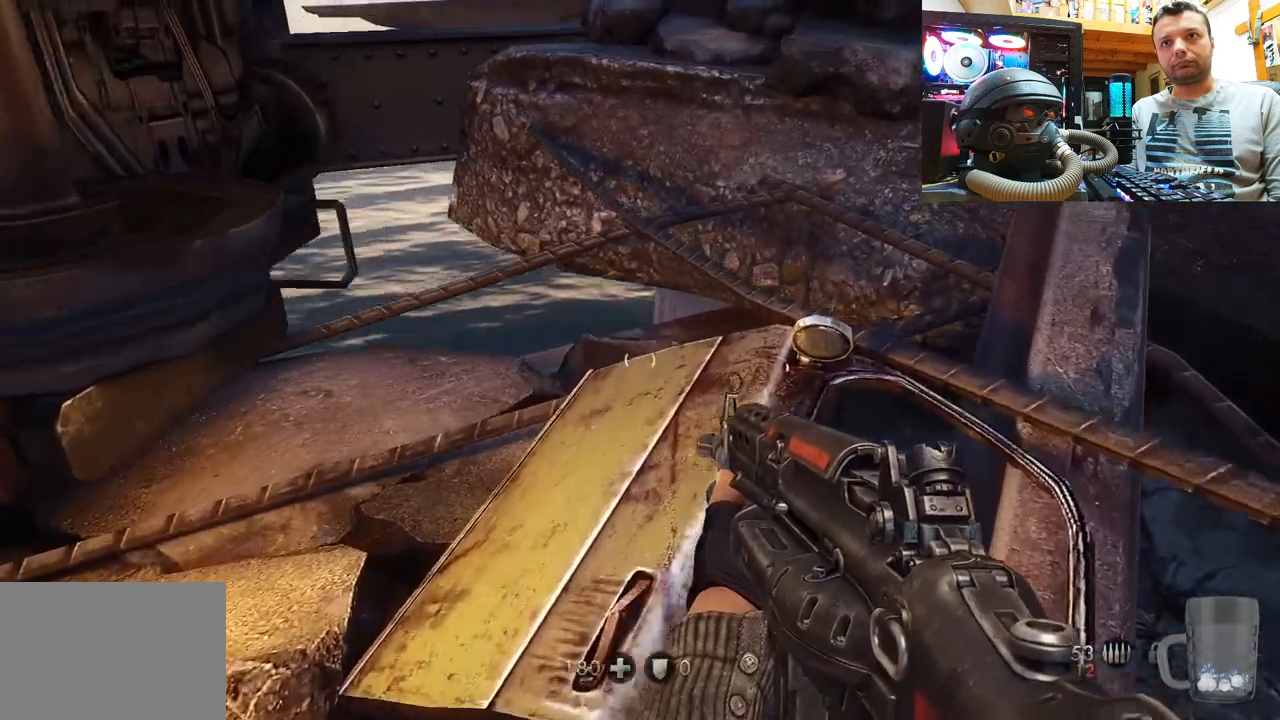
{"buttons": [], "left_stick": "down-right", "right_stick": "up-right", "events": [[33, "CROSS", "down"], [167, "CROSS", "up"], [250, "left_stick", "center"], [333, "left_stick", "down-right"], [383, "right_stick", "up-left"], [500, "right_stick", "up-right"]]}
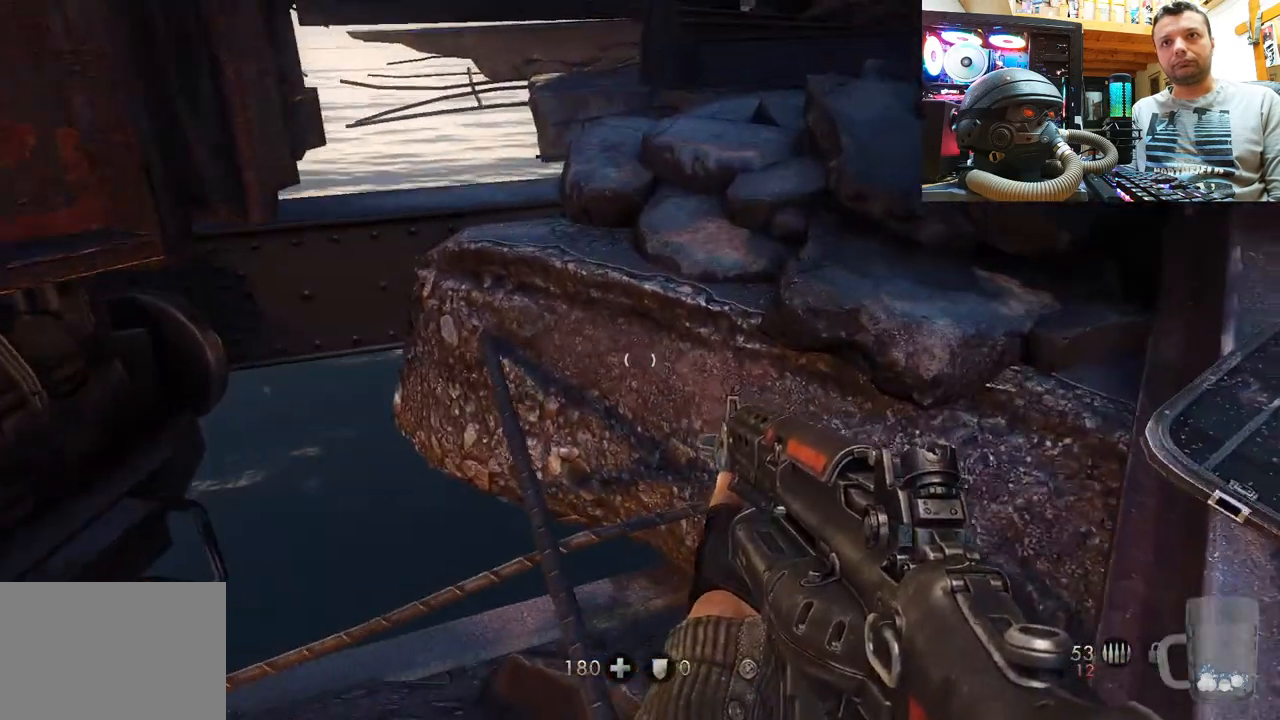
{"buttons": [], "left_stick": "center", "right_stick": "left", "events": [[167, "right_stick", "left"], [217, "left_stick", "center"]]}
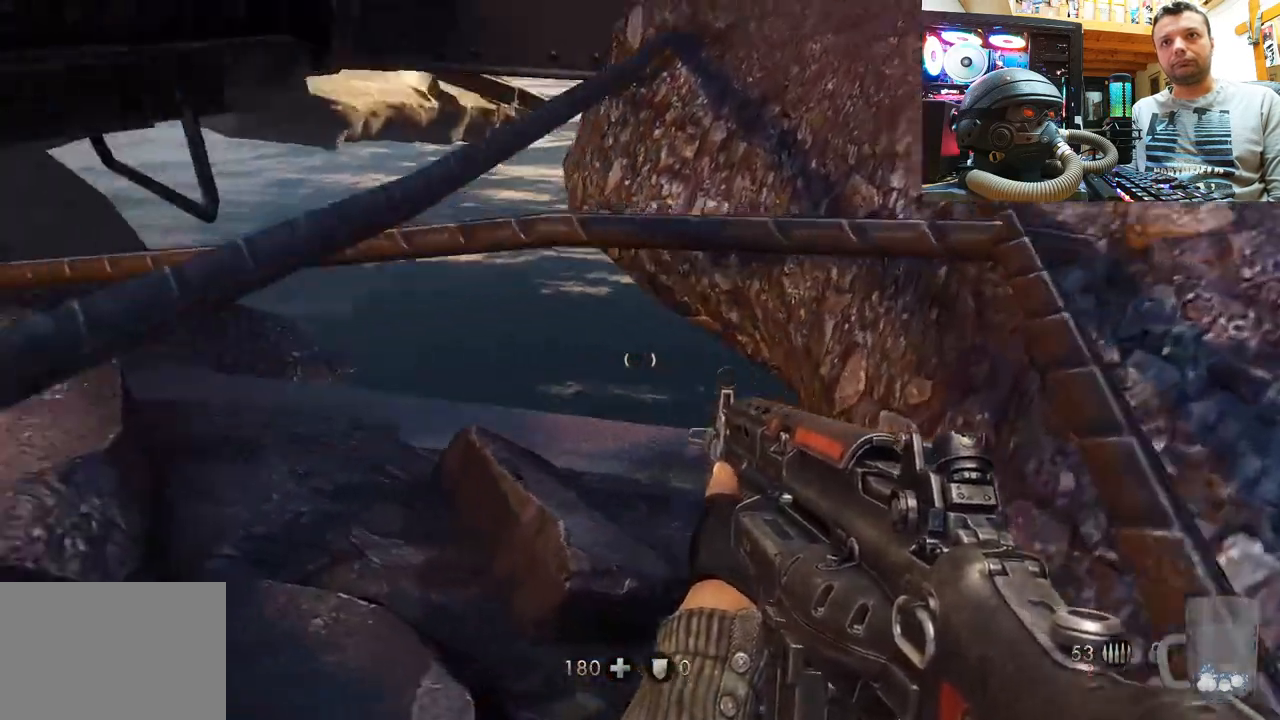
{"buttons": [], "left_stick": "center", "right_stick": "down-left", "events": [[17, "left_stick", "down"], [200, "right_stick", "down-left"], [250, "left_stick", "center"]]}
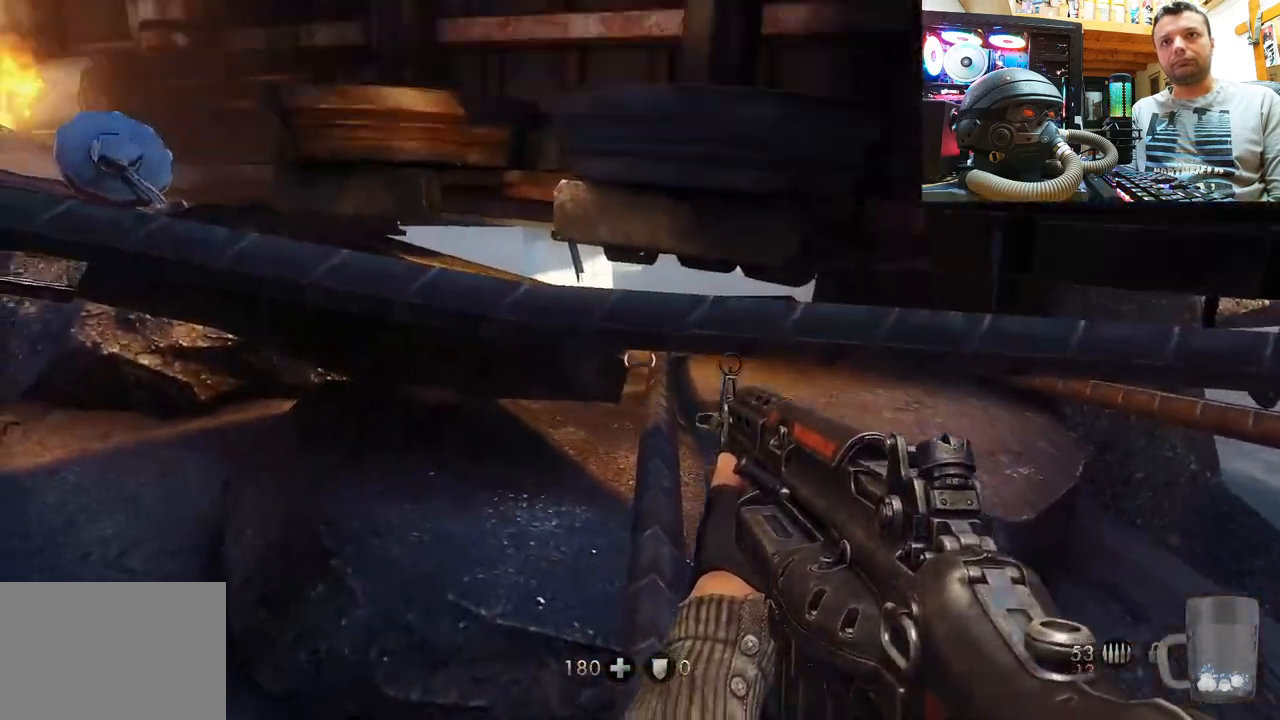
{"buttons": ["CROSS"], "left_stick": "up-left", "right_stick": "center", "events": [[50, "right_stick", "center"], [100, "left_stick", "up-left"], [217, "CROSS", "down"]]}
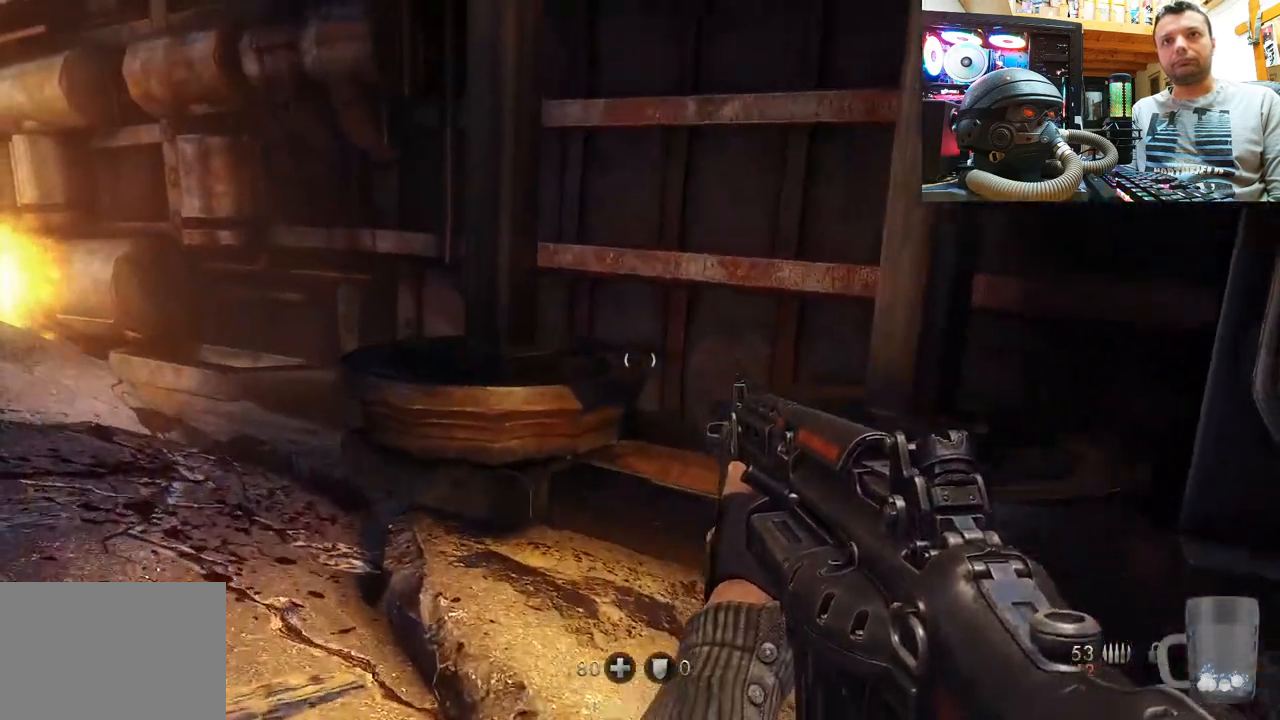
{"buttons": [], "left_stick": "left", "right_stick": "right", "events": [[233, "CROSS", "up"], [417, "left_stick", "left"], [417, "right_stick", "right"]]}
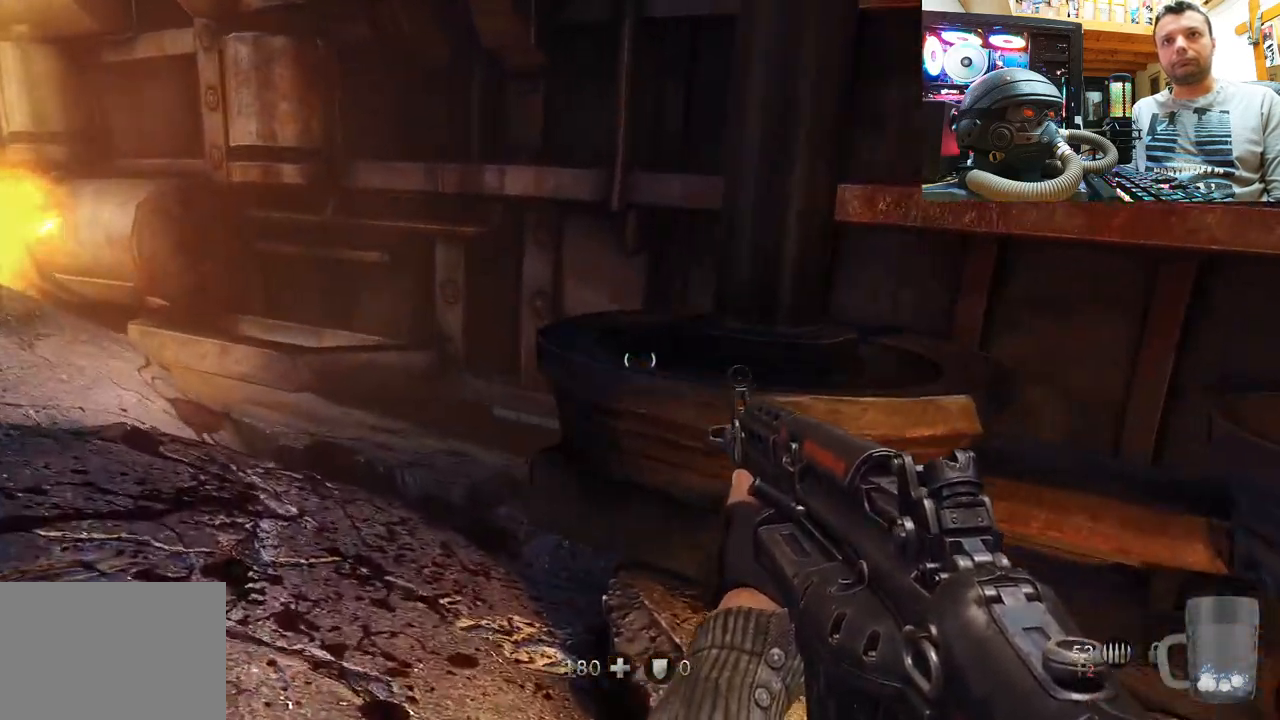
{"buttons": [], "left_stick": "down-left", "right_stick": "right", "events": [[167, "left_stick", "down-left"]]}
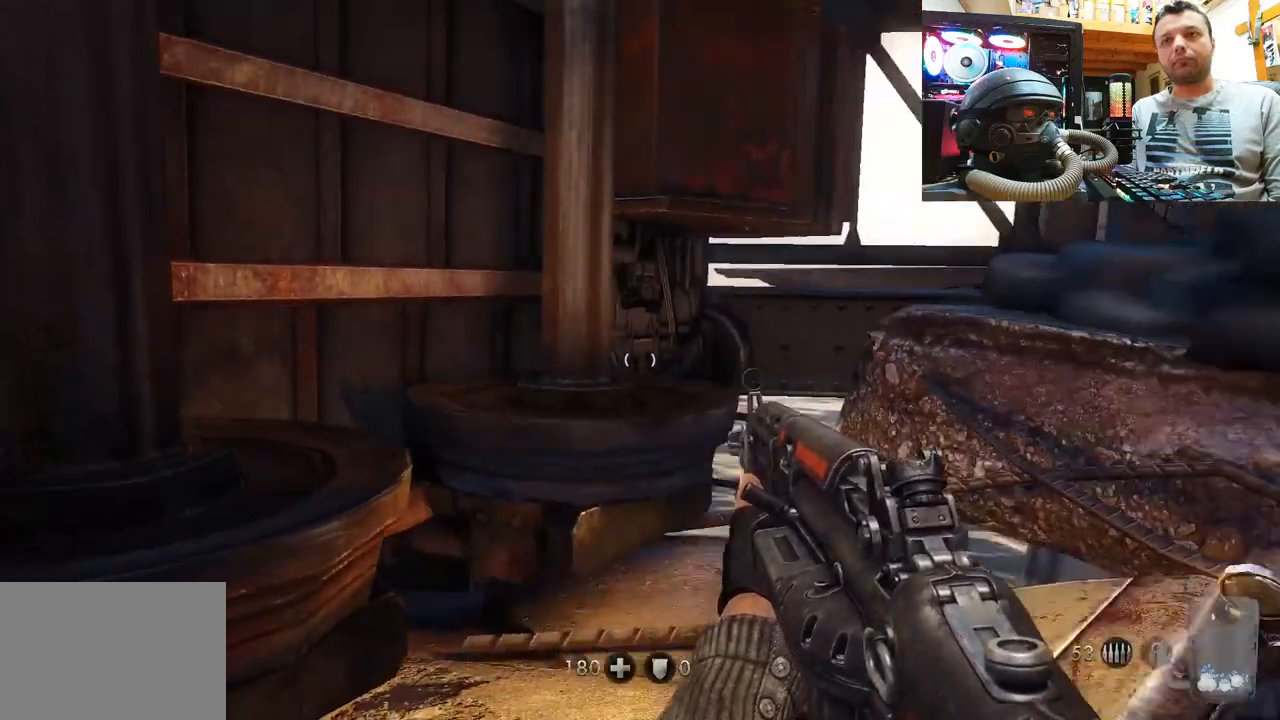
{"buttons": [], "left_stick": "down-right", "right_stick": "up-right", "events": [[133, "left_stick", "center"], [183, "right_stick", "center"], [283, "right_stick", "up-right"], [450, "left_stick", "down-right"]]}
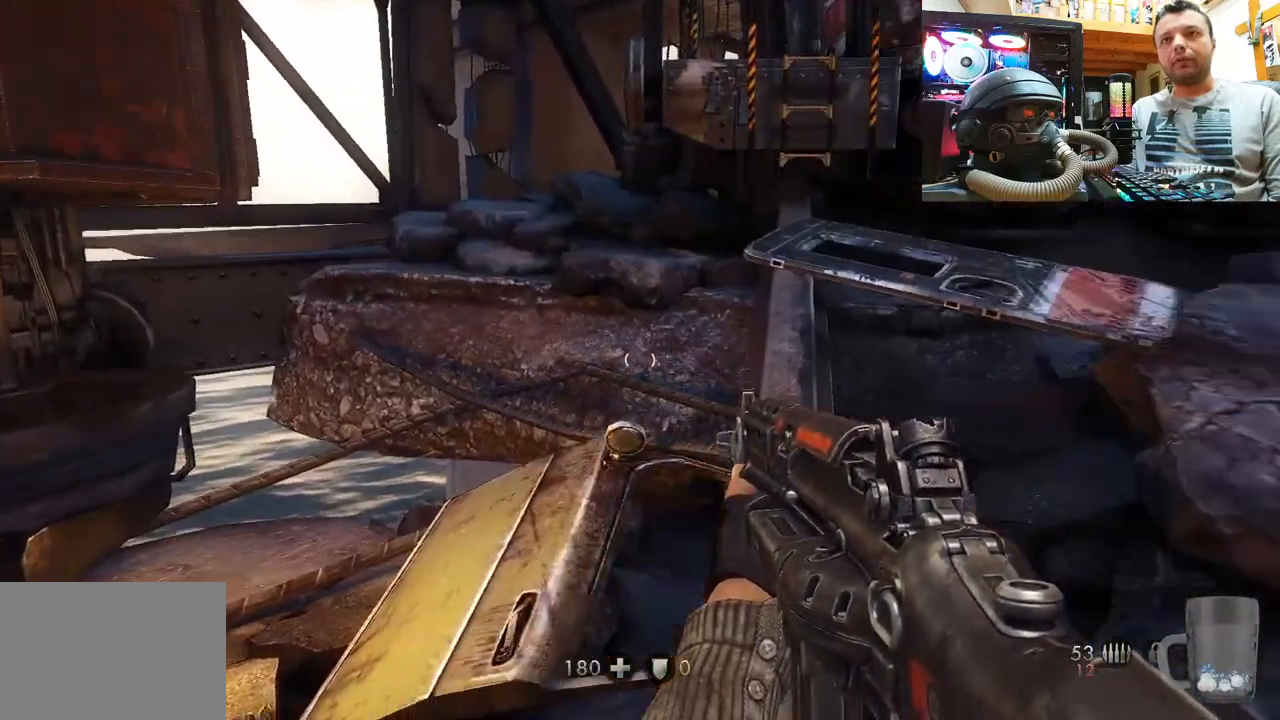
{"buttons": [], "left_stick": "up", "right_stick": "down", "events": [[117, "left_stick", "up-right"], [183, "left_stick", "up"], [183, "right_stick", "center"], [383, "right_stick", "down"]]}
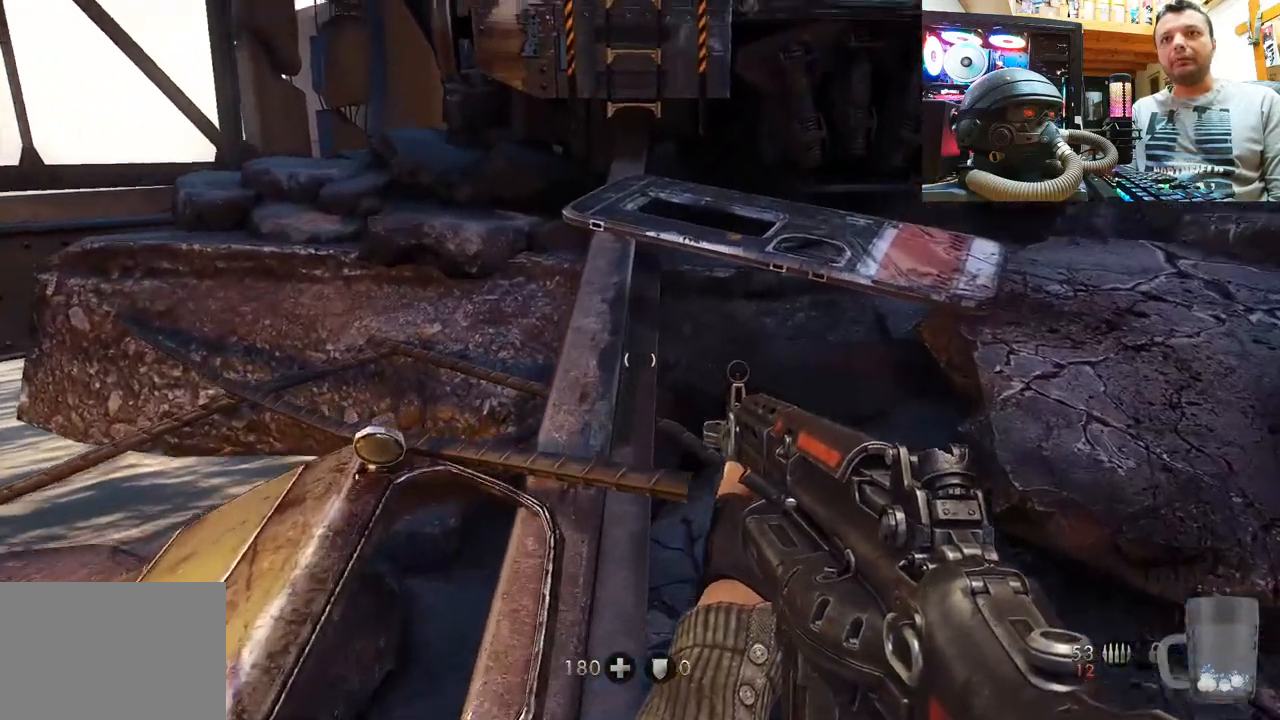
{"buttons": [], "left_stick": "up", "right_stick": "center", "events": [[117, "right_stick", "center"]]}
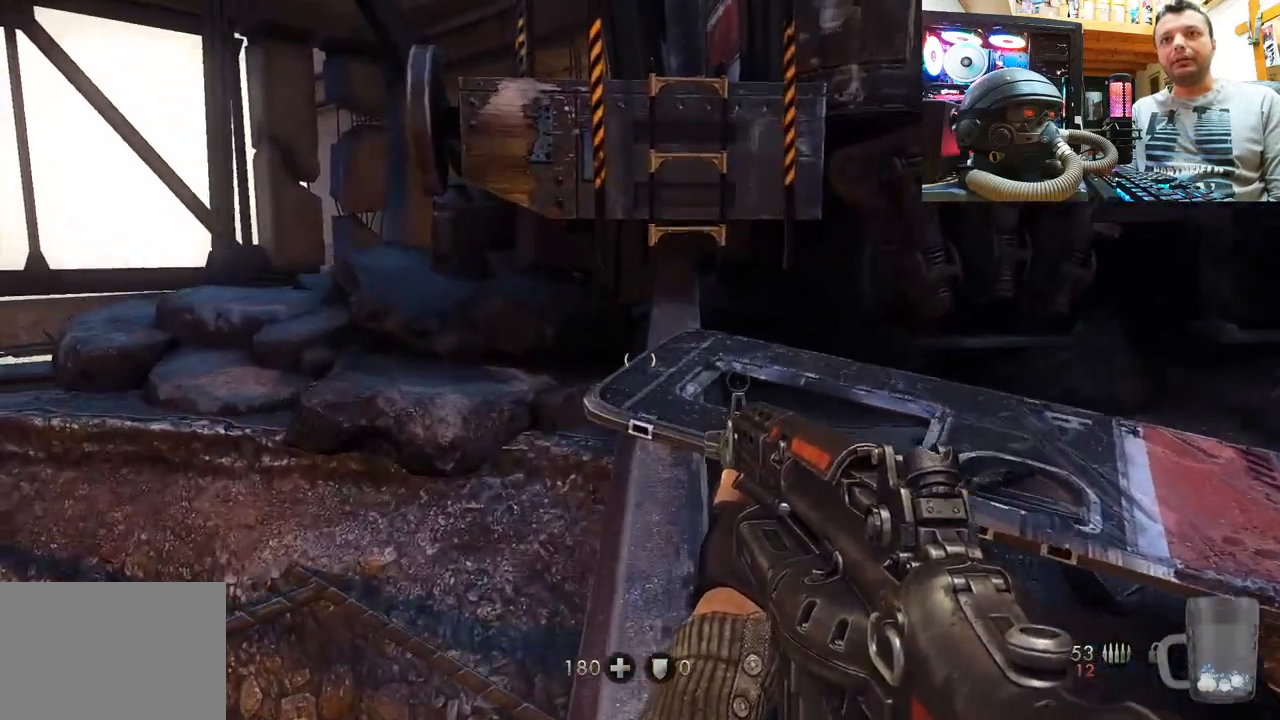
{"buttons": [], "left_stick": "up", "right_stick": "center", "events": [[283, "left_stick", "up-right"], [383, "left_stick", "up"]]}
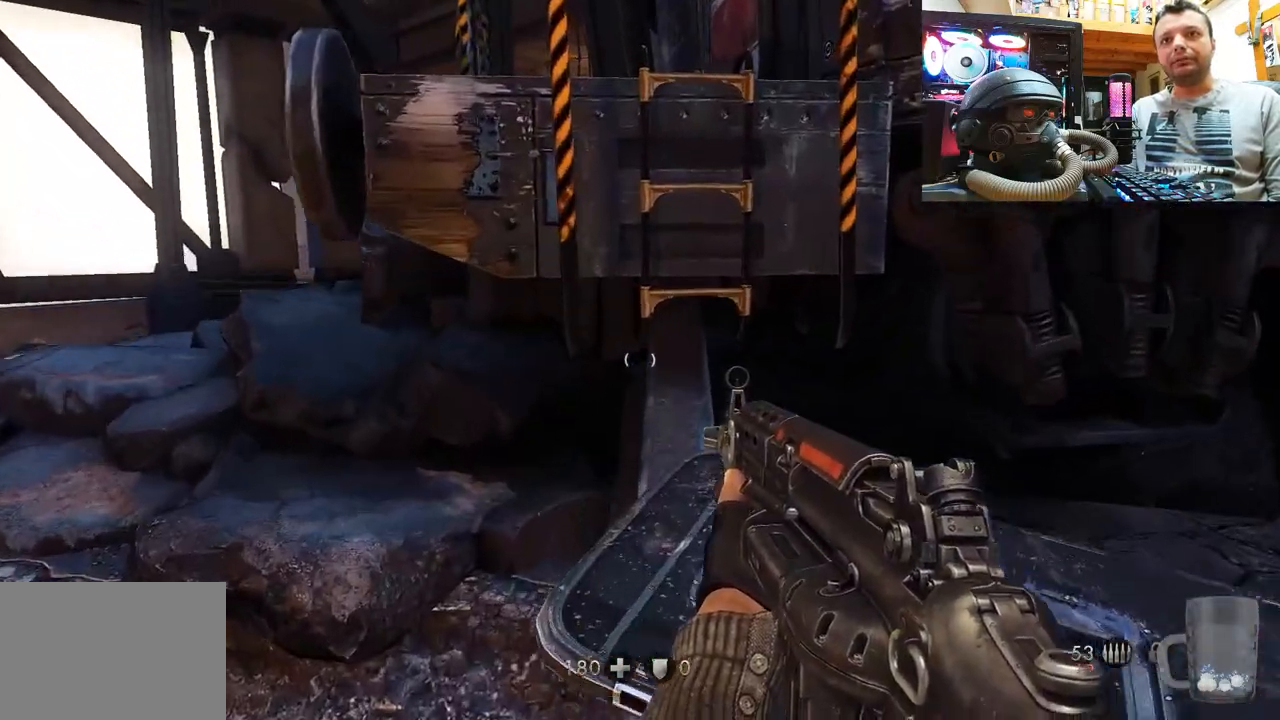
{"buttons": [], "left_stick": "center", "right_stick": "up-left", "events": [[17, "right_stick", "up-left"], [117, "left_stick", "up-right"], [283, "left_stick", "right"], [483, "left_stick", "center"]]}
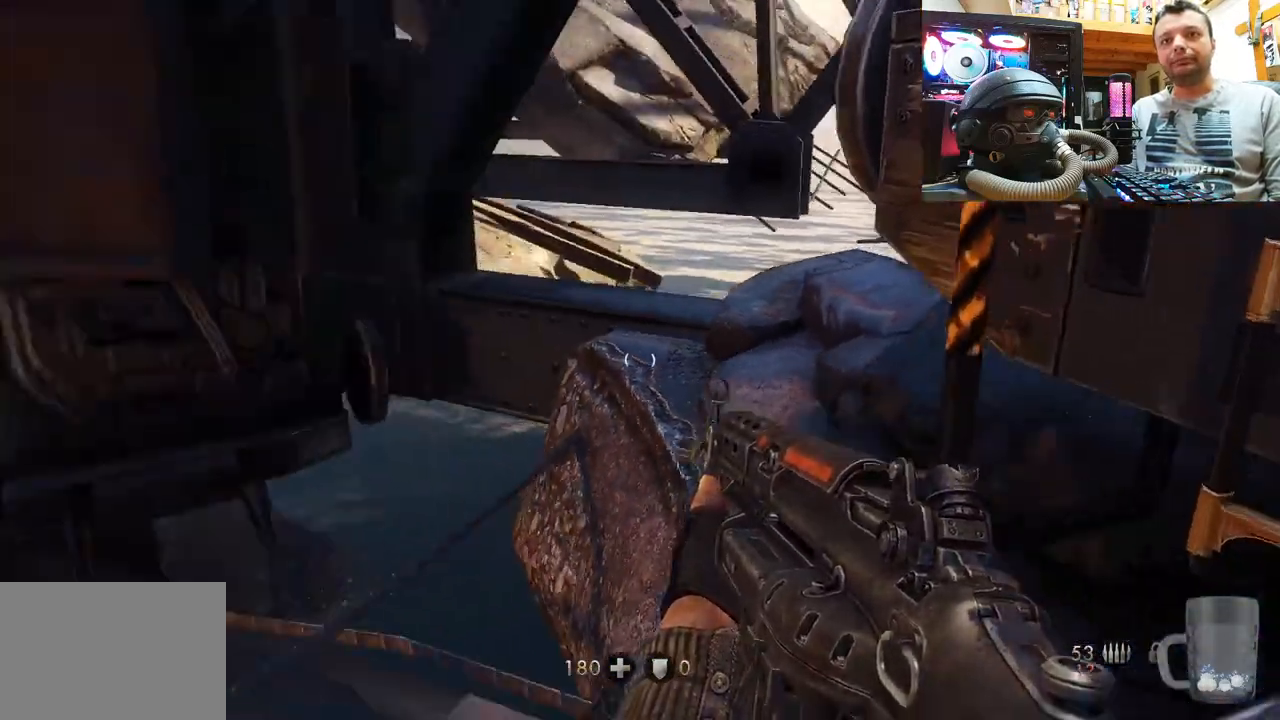
{"buttons": [], "left_stick": "center", "right_stick": "down", "events": [[150, "right_stick", "center"], [250, "right_stick", "down"]]}
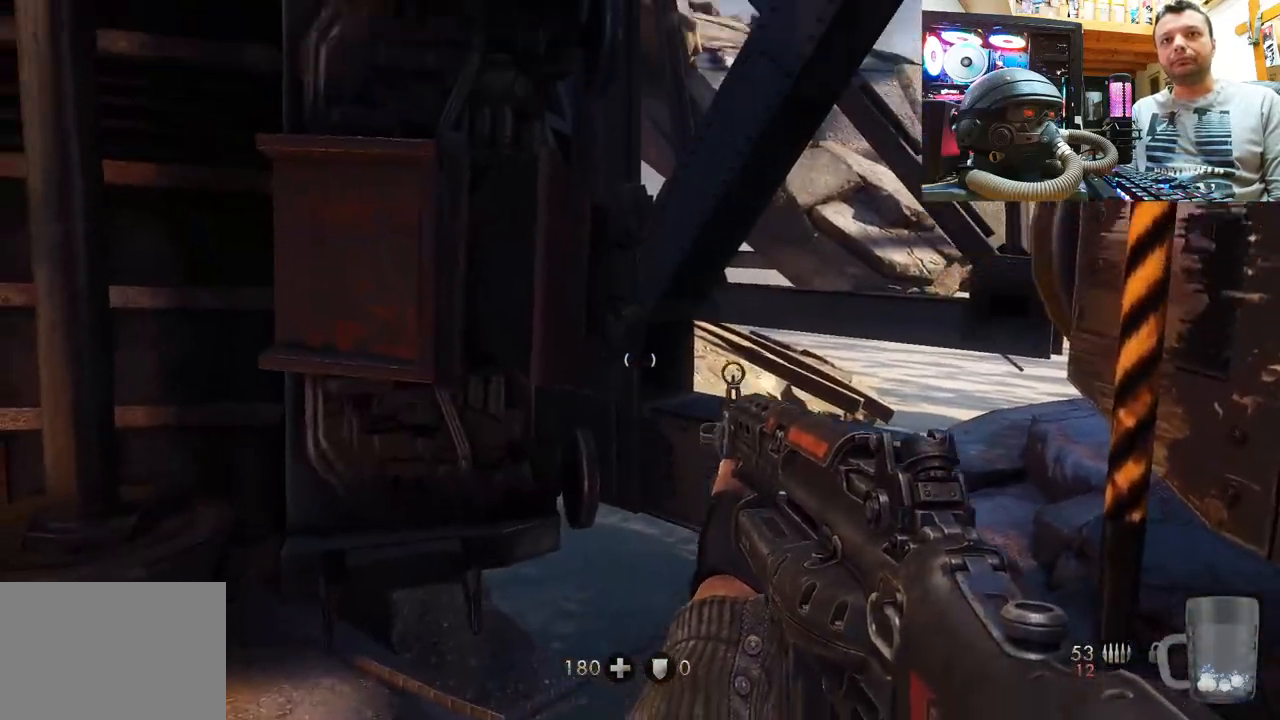
{"buttons": [], "left_stick": "center", "right_stick": "right", "events": [[67, "right_stick", "right"]]}
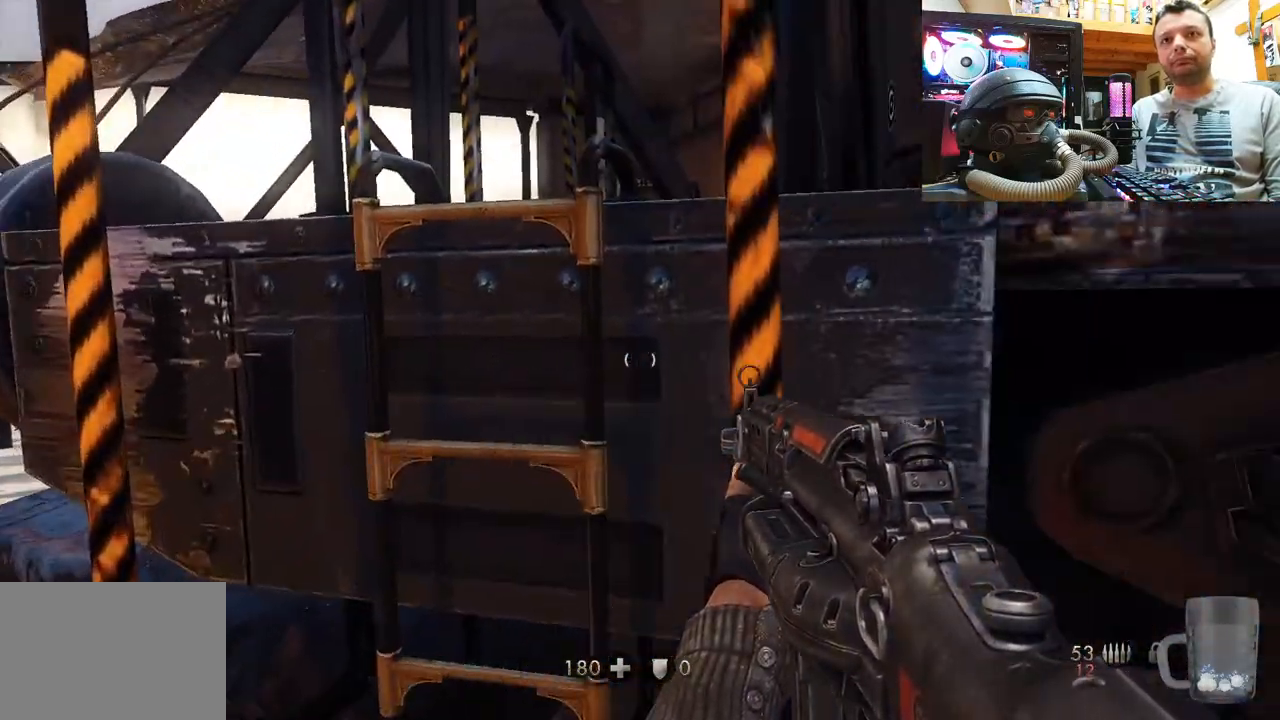
{"buttons": [], "left_stick": "center", "right_stick": "up-right", "events": [[83, "right_stick", "up-right"]]}
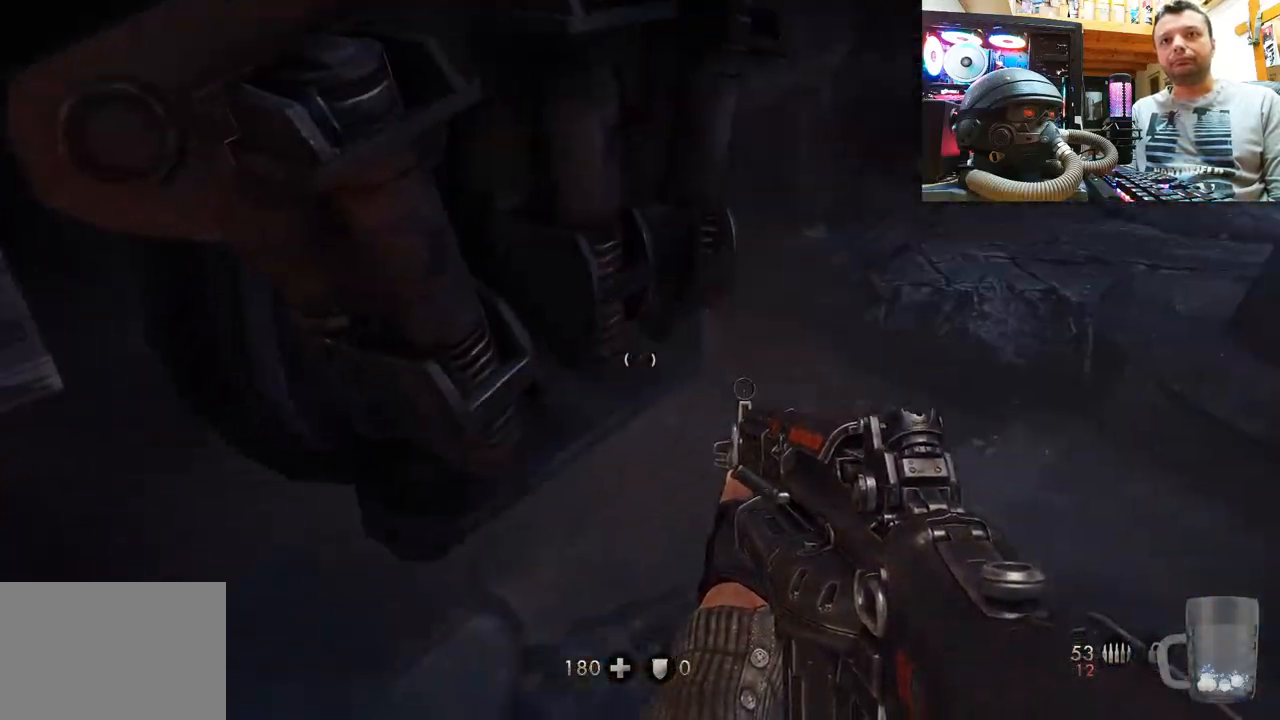
{"buttons": [], "left_stick": "center", "right_stick": "down-right", "events": [[50, "right_stick", "right"], [250, "right_stick", "center"], [383, "right_stick", "down-right"]]}
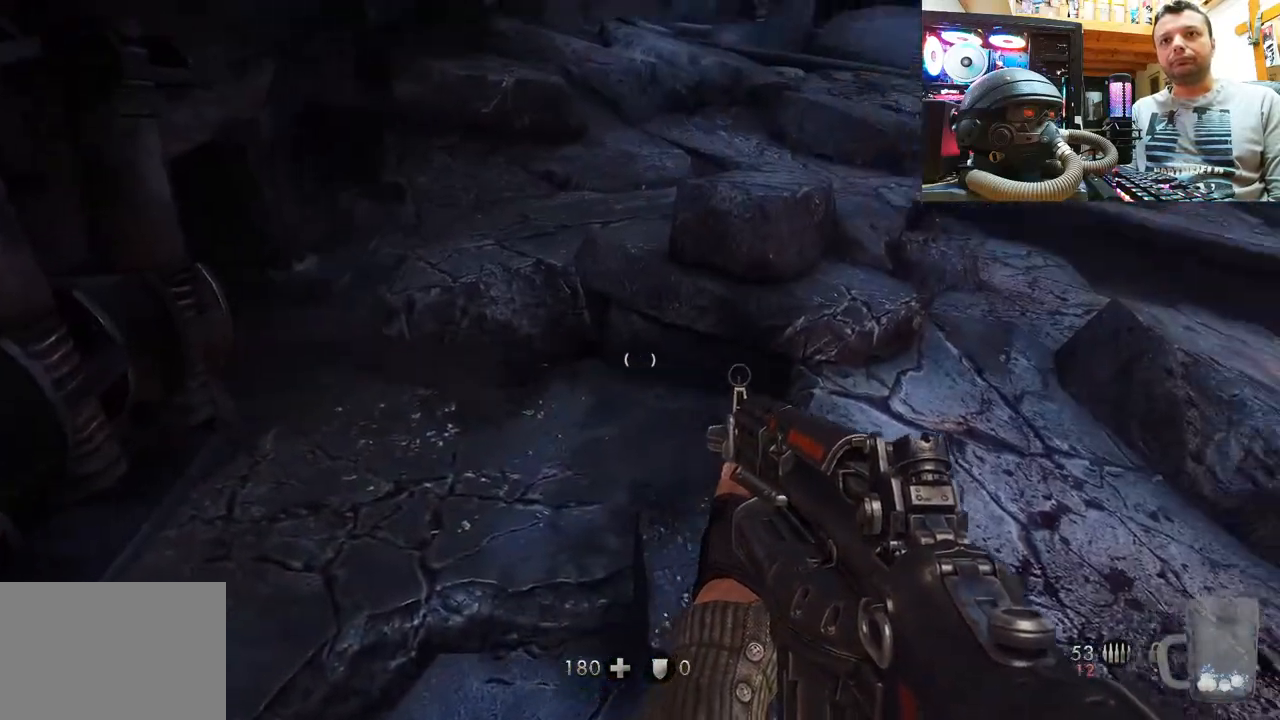
{"buttons": [], "left_stick": "center", "right_stick": "down-left", "events": [[150, "right_stick", "down-left"]]}
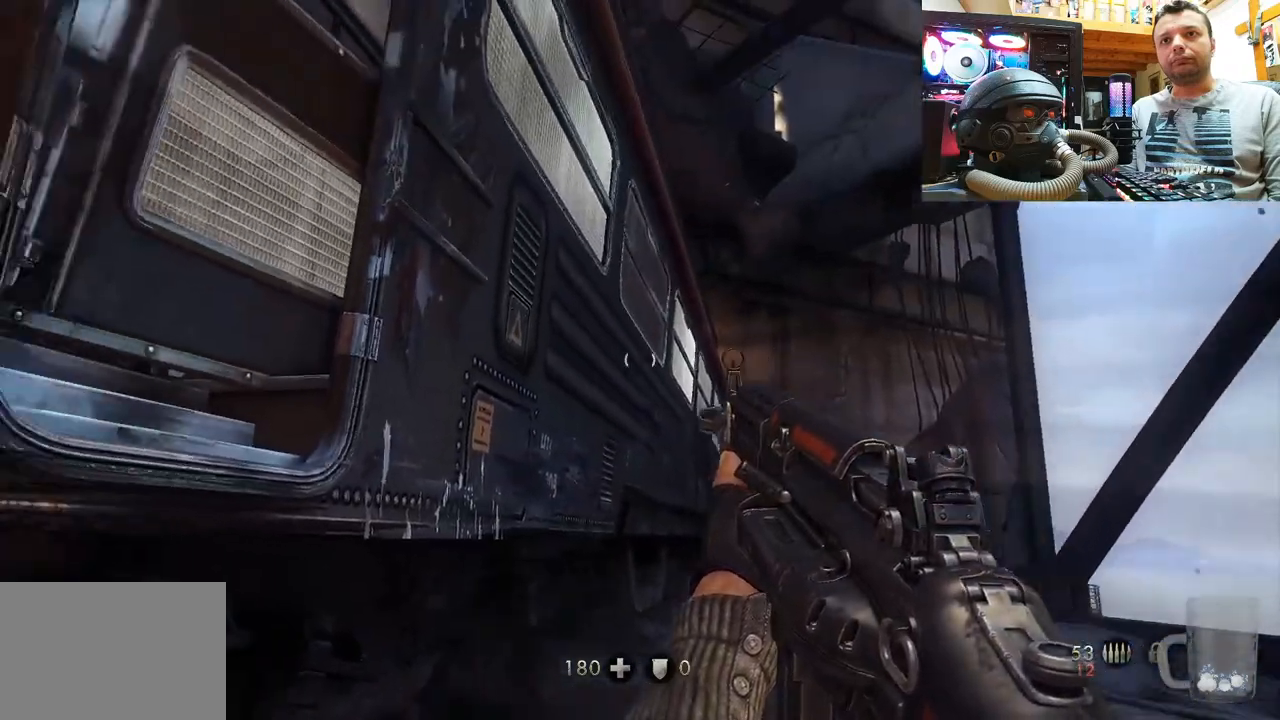
{"buttons": [], "left_stick": "center", "right_stick": "left", "events": [[33, "right_stick", "center"], [150, "right_stick", "left"]]}
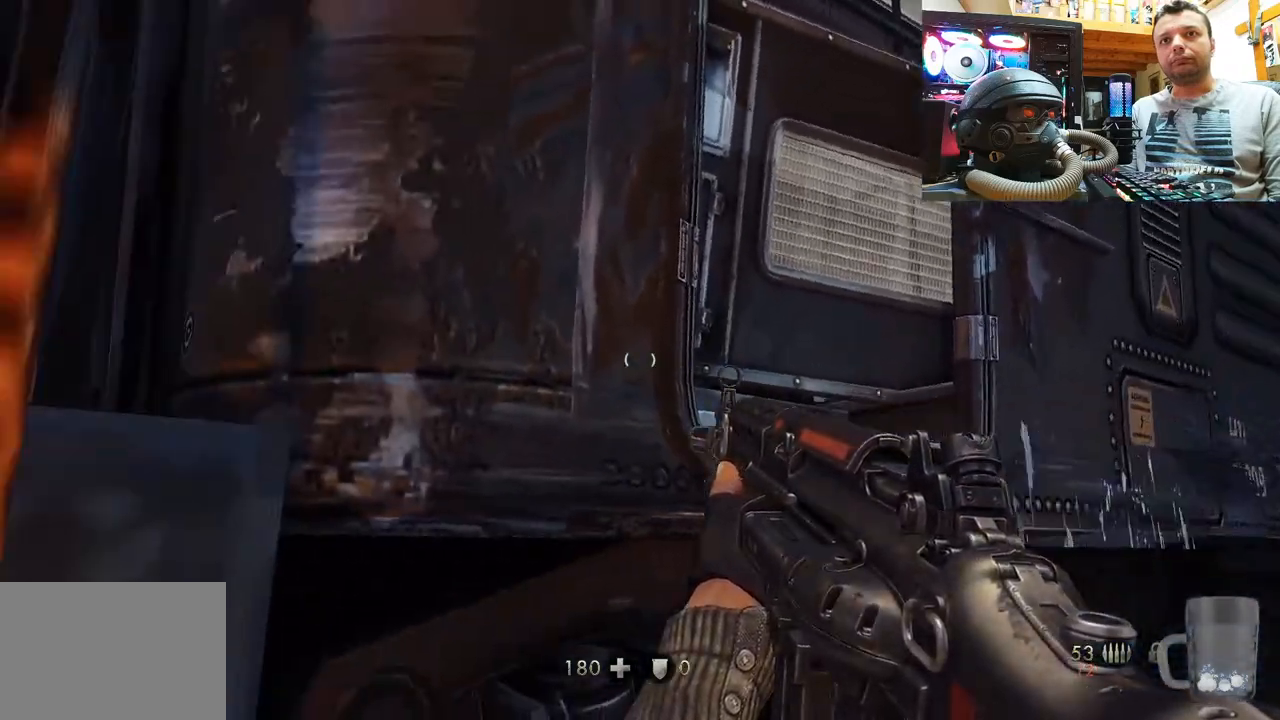
{"buttons": [], "left_stick": "center", "right_stick": "up-left", "events": [[33, "right_stick", "center"], [400, "right_stick", "up-right"], [500, "right_stick", "up-left"]]}
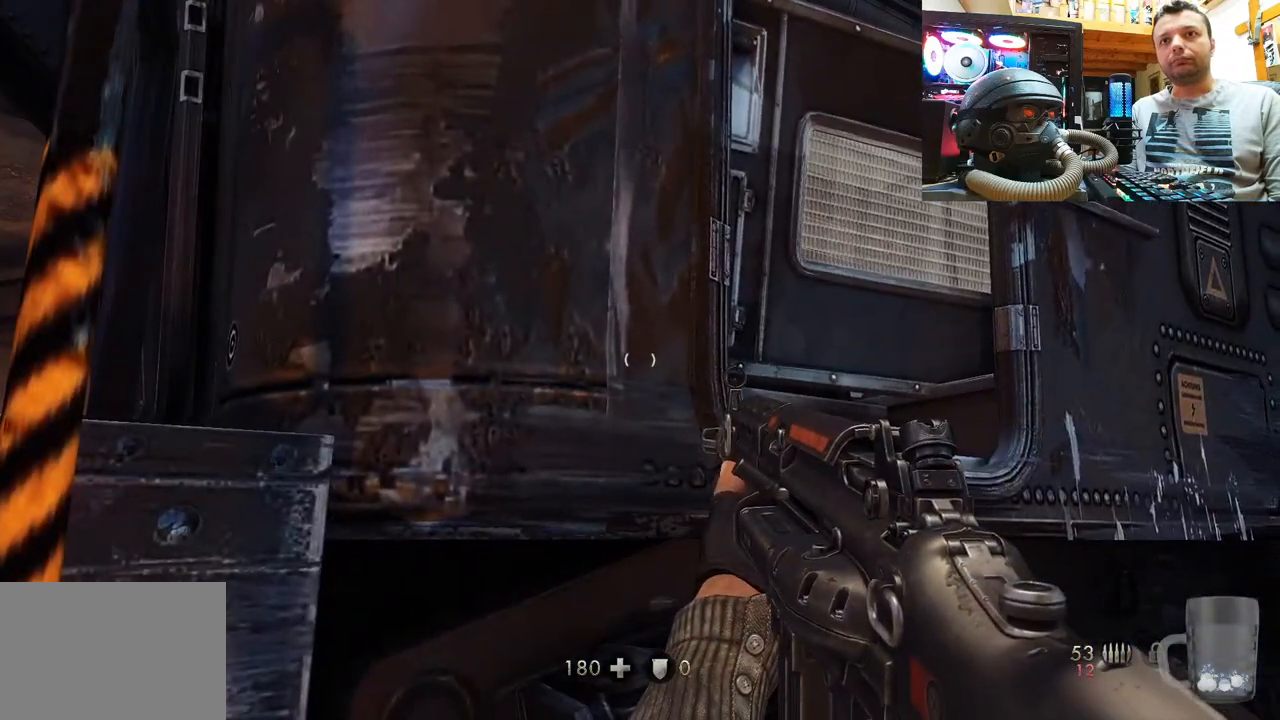
{"buttons": [], "left_stick": "center", "right_stick": "center", "events": [[67, "right_stick", "left"], [200, "right_stick", "up-left"], [433, "right_stick", "center"]]}
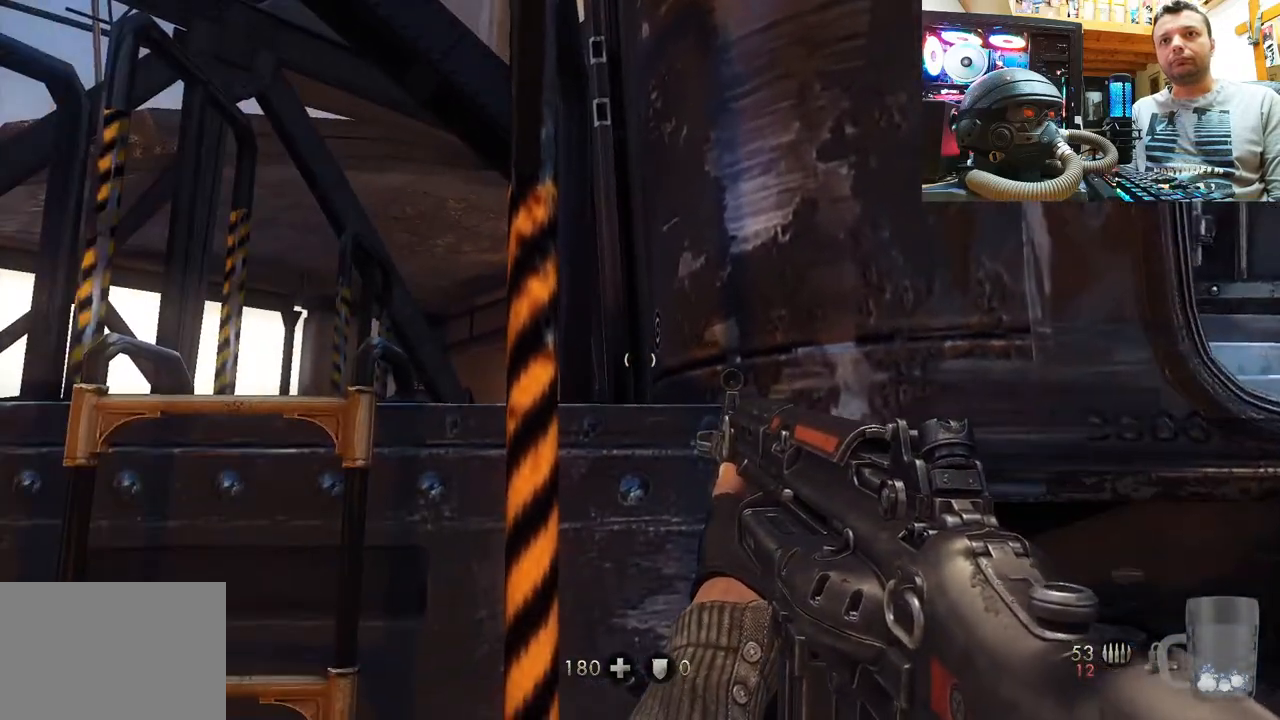
{"buttons": [], "left_stick": "up-left", "right_stick": "center", "events": [[83, "right_stick", "up-left"], [333, "right_stick", "up"], [383, "left_stick", "up-left"], [483, "right_stick", "center"]]}
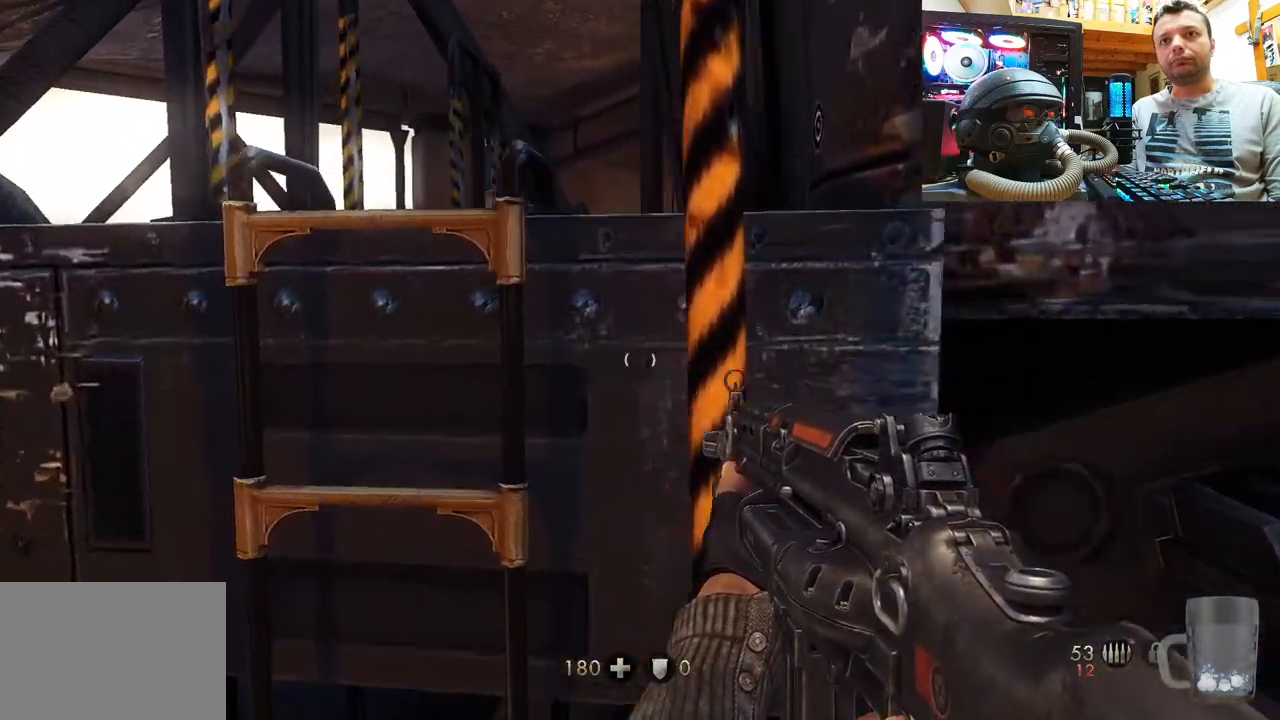
{"buttons": [], "left_stick": "up", "right_stick": "center", "events": [[200, "left_stick", "up"]]}
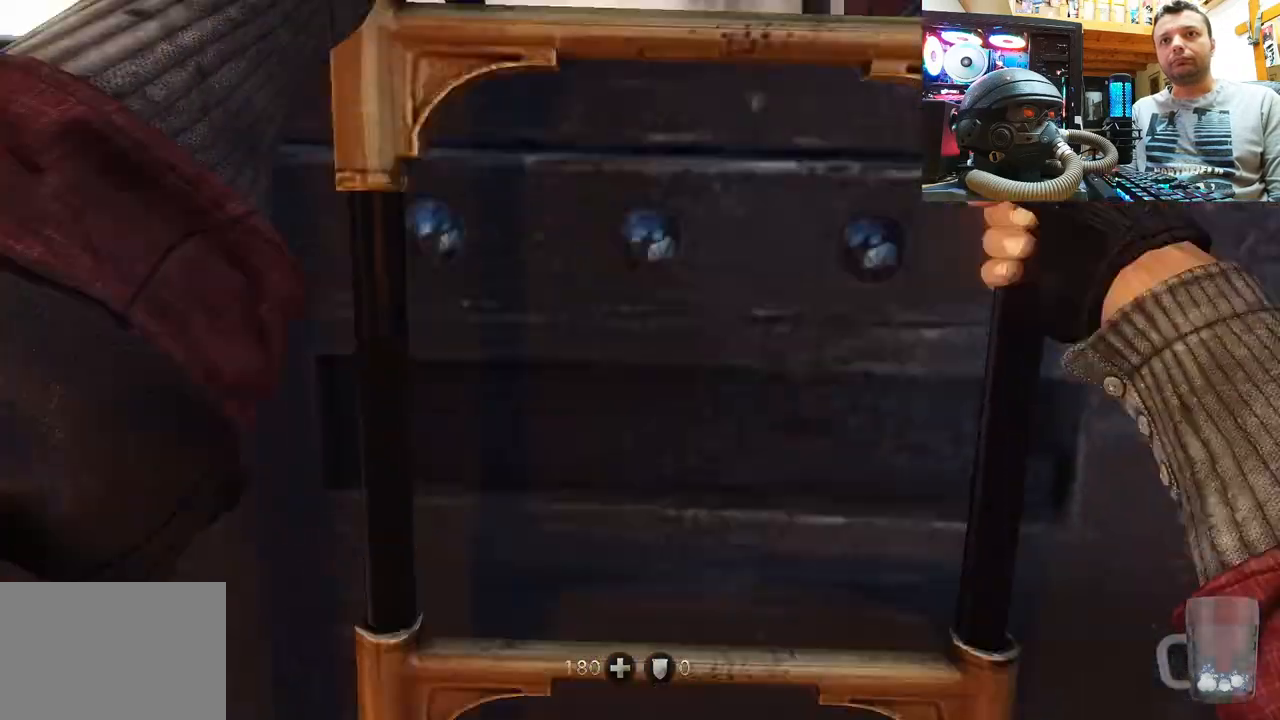
{"buttons": [], "left_stick": "up", "right_stick": "center", "events": []}
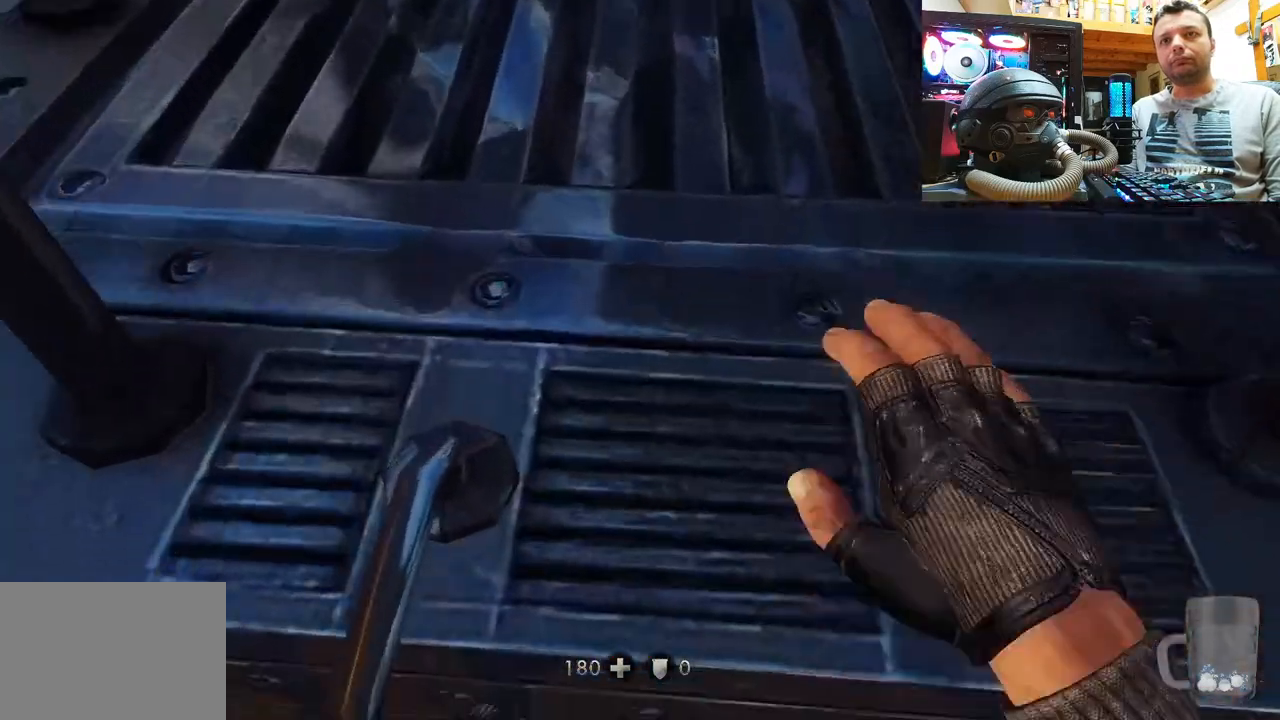
{"buttons": [], "left_stick": "up", "right_stick": "center", "events": []}
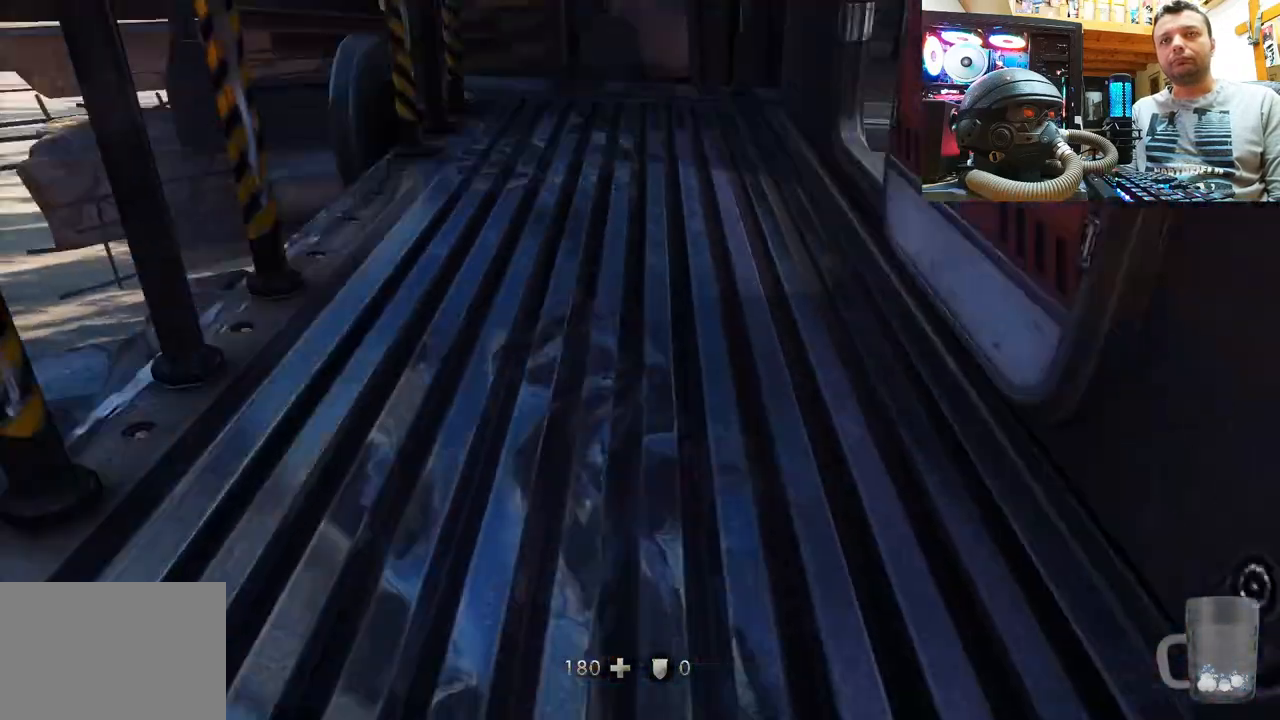
{"buttons": [], "left_stick": "center", "right_stick": "up", "events": [[67, "left_stick", "center"], [317, "right_stick", "up"]]}
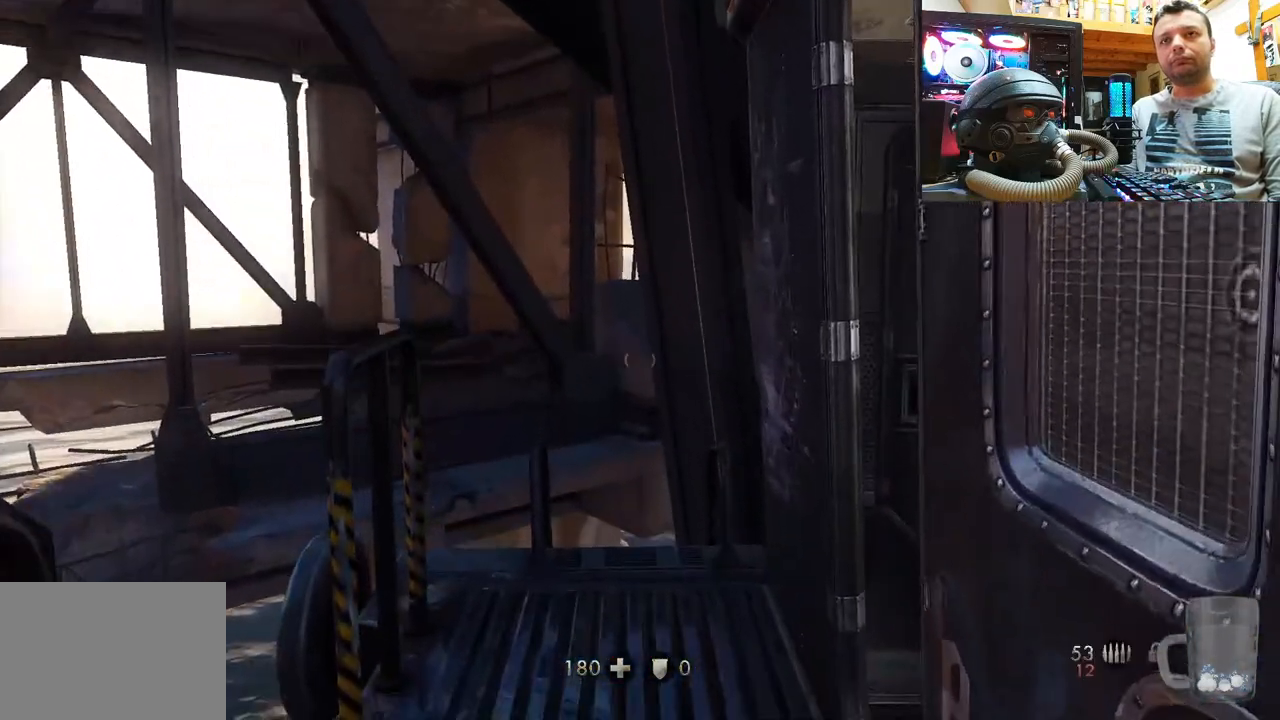
{"buttons": [], "left_stick": "right", "right_stick": "up-left", "events": [[50, "right_stick", "up-left"], [250, "left_stick", "right"]]}
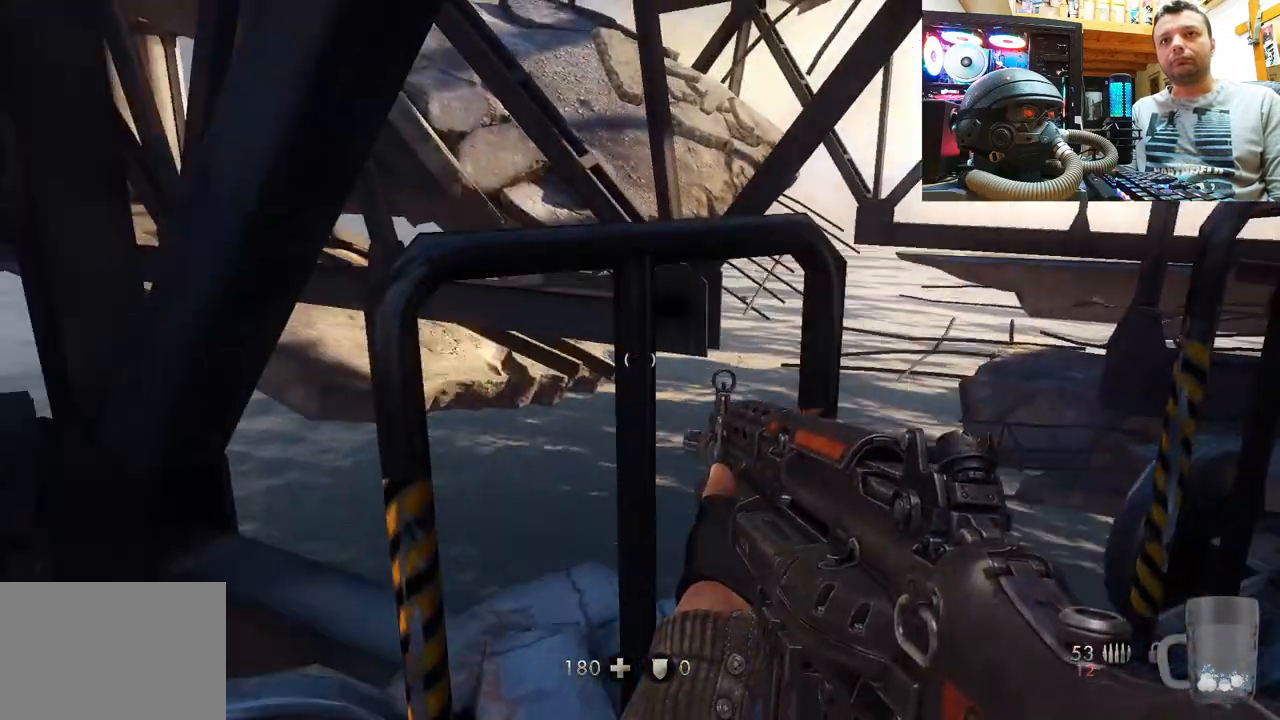
{"buttons": [], "left_stick": "center", "right_stick": "down-left", "events": [[67, "left_stick", "center"], [167, "right_stick", "center"], [300, "right_stick", "down-left"]]}
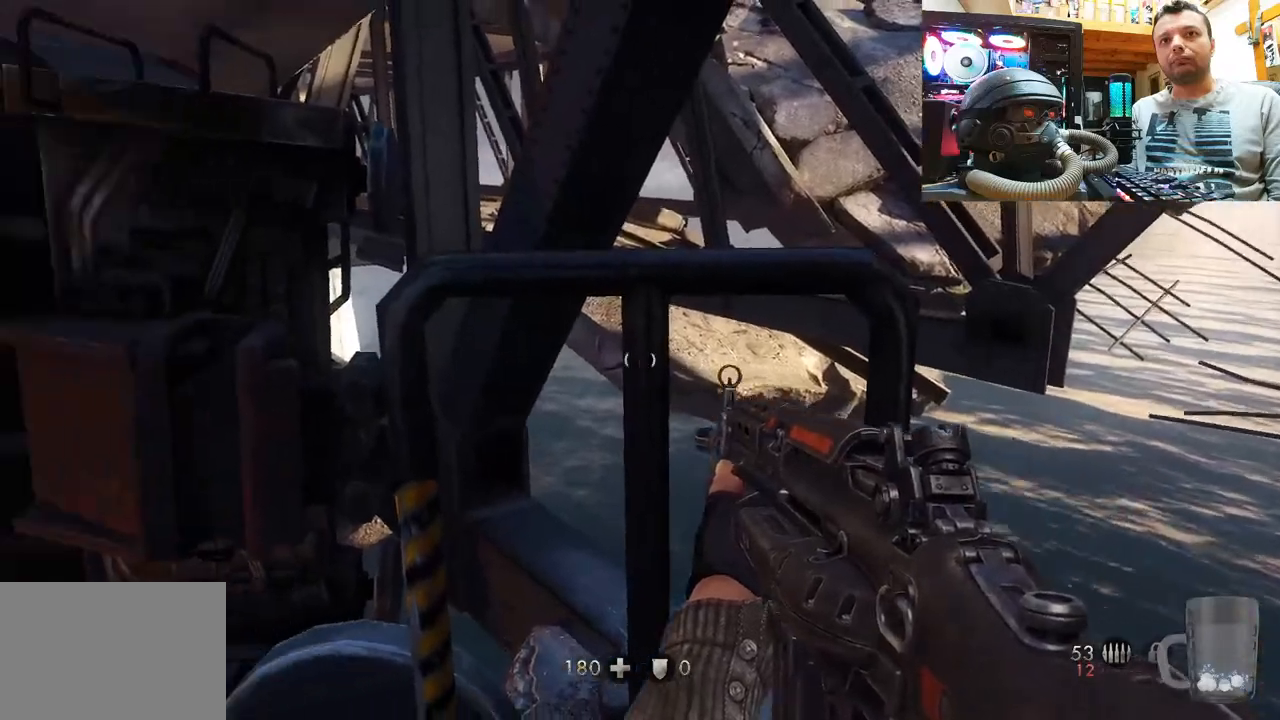
{"buttons": [], "left_stick": "right", "right_stick": "up-right", "events": [[67, "right_stick", "center"], [233, "right_stick", "up-right"], [467, "left_stick", "right"]]}